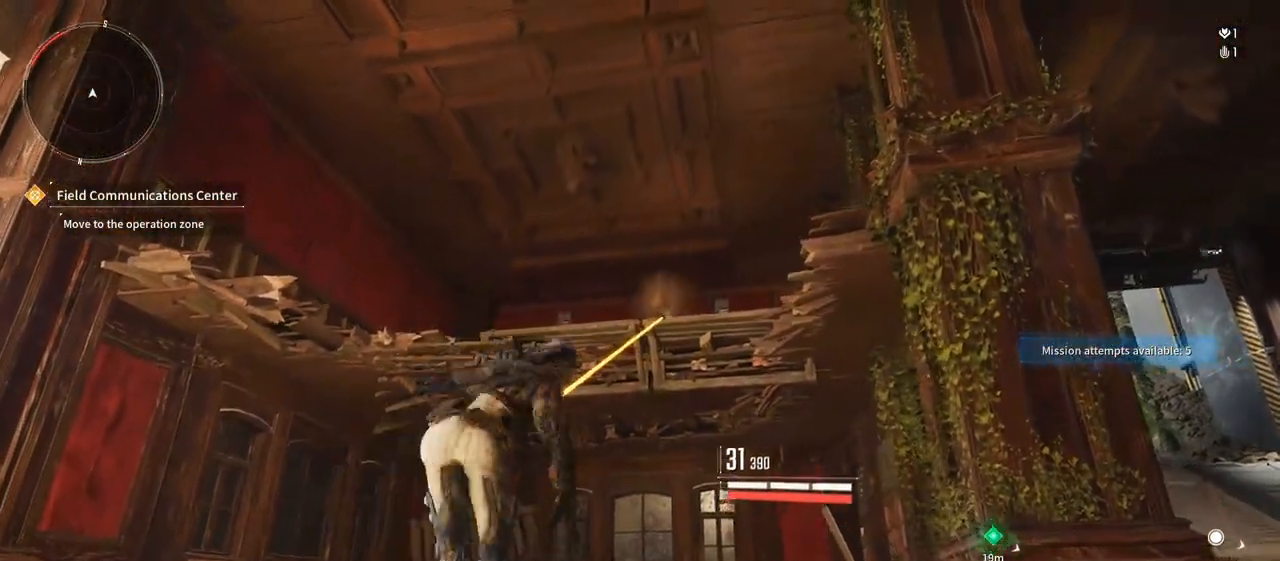
Gameplay with a controller (Xbox layout); each line is a JSON object with the inputs held at the frame after it (dt_ms = milliseconds from this image to that frame). "events" lists button and stick changes between this image and that frame as [ms after this image, input, new state], when the widget could be followed in between. Not read: DPAD_LEFT DPAD_UP HOME SELECT START.
{"dt_ms": 500, "buttons": [], "left_stick": "up", "right_stick": "down", "events": [[33, "R1", "up"], [350, "right_stick", "down"]]}
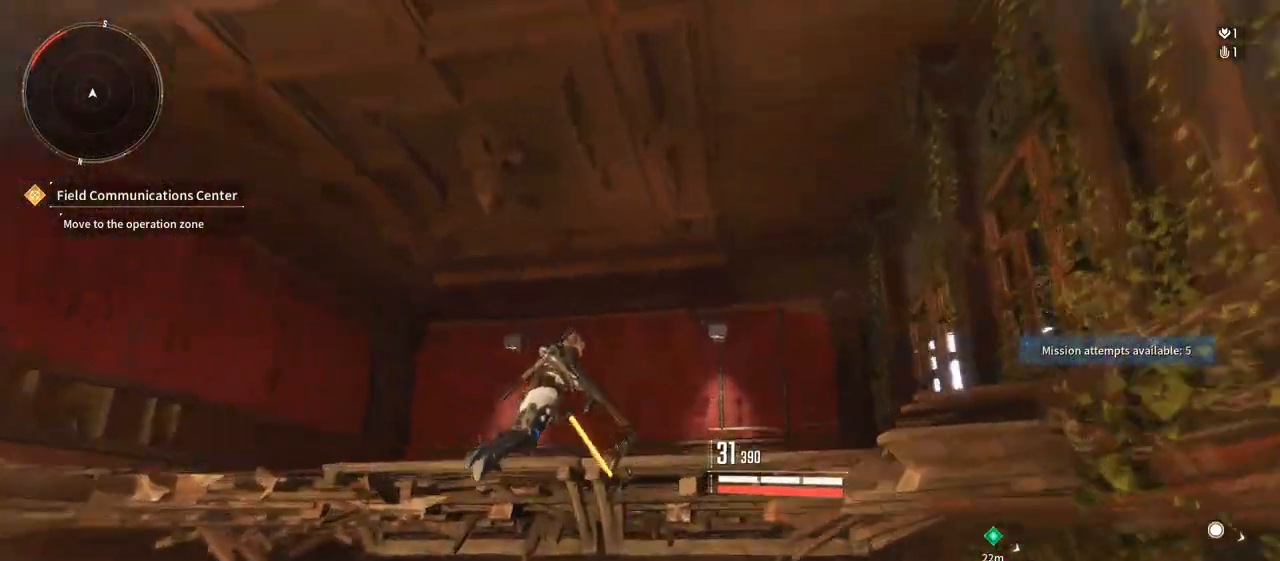
{"dt_ms": 500, "buttons": [], "left_stick": "up", "right_stick": "down-left", "events": [[317, "right_stick", "down-left"]]}
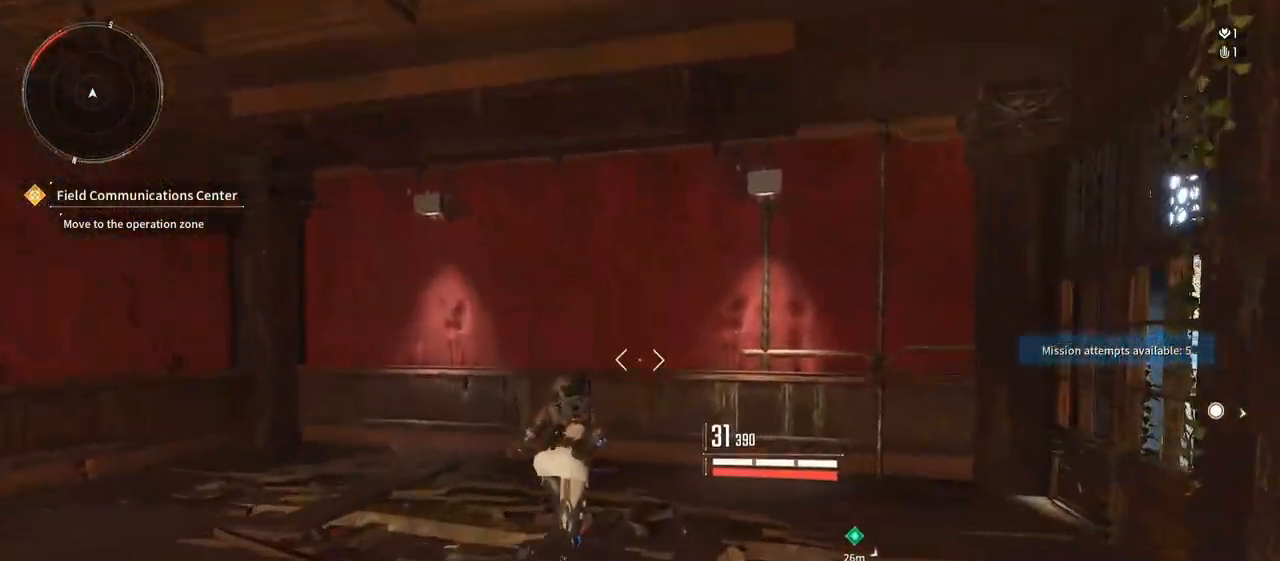
{"dt_ms": 500, "buttons": [], "left_stick": "center", "right_stick": "down-left", "events": [[67, "left_stick", "right"], [117, "left_stick", "center"]]}
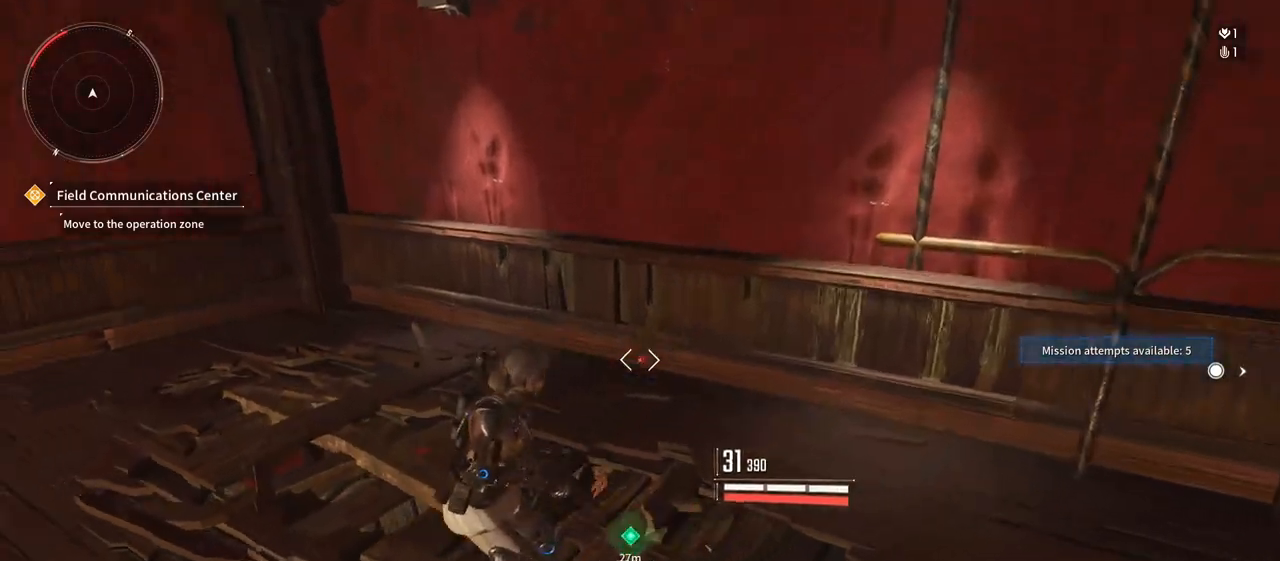
{"dt_ms": 500, "buttons": [], "left_stick": "up", "right_stick": "left", "events": [[217, "right_stick", "left"], [367, "left_stick", "up-left"], [433, "left_stick", "up"]]}
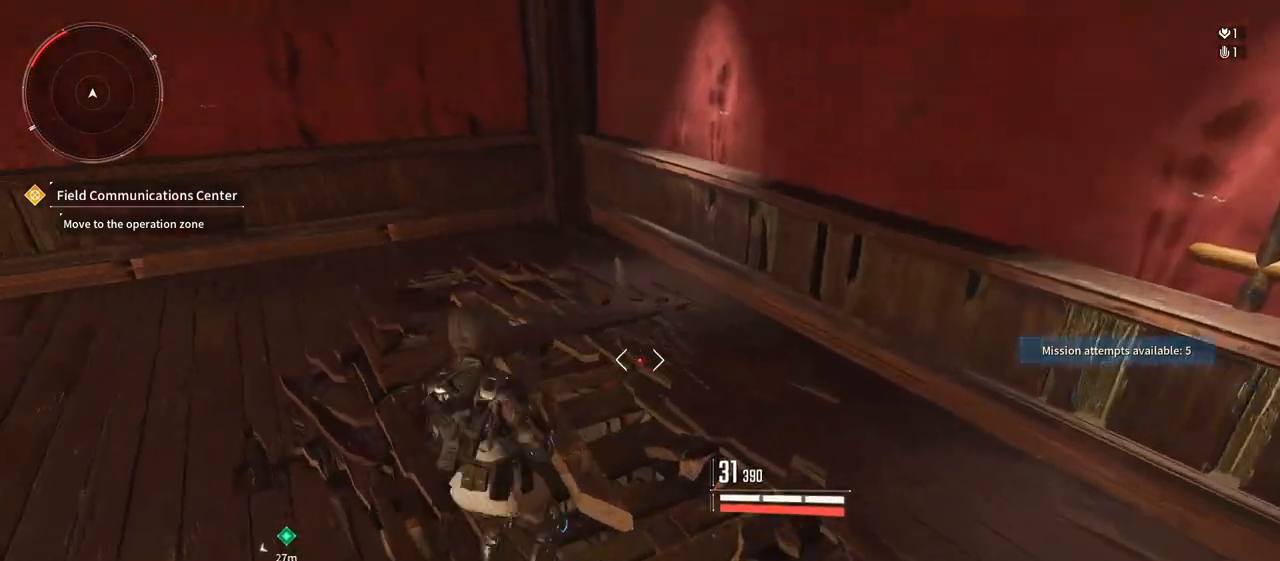
{"dt_ms": 500, "buttons": [], "left_stick": "center", "right_stick": "left", "events": [[33, "left_stick", "up-right"], [150, "left_stick", "right"], [300, "left_stick", "center"]]}
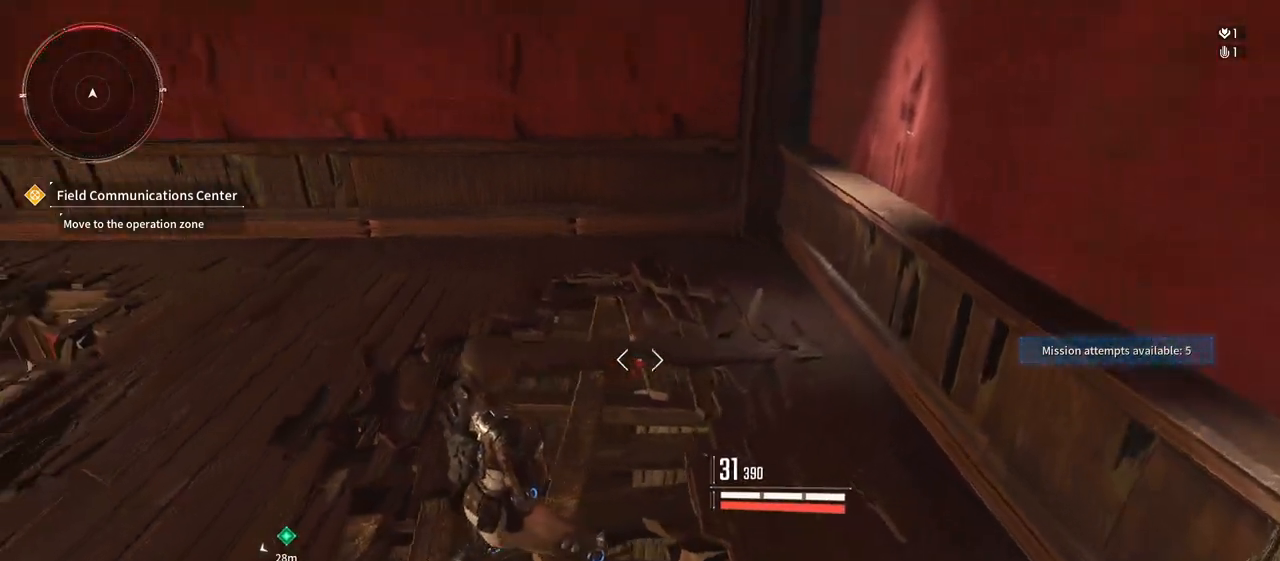
{"dt_ms": 500, "buttons": [], "left_stick": "up-left", "right_stick": "left", "events": [[217, "left_stick", "up"], [433, "left_stick", "up-left"]]}
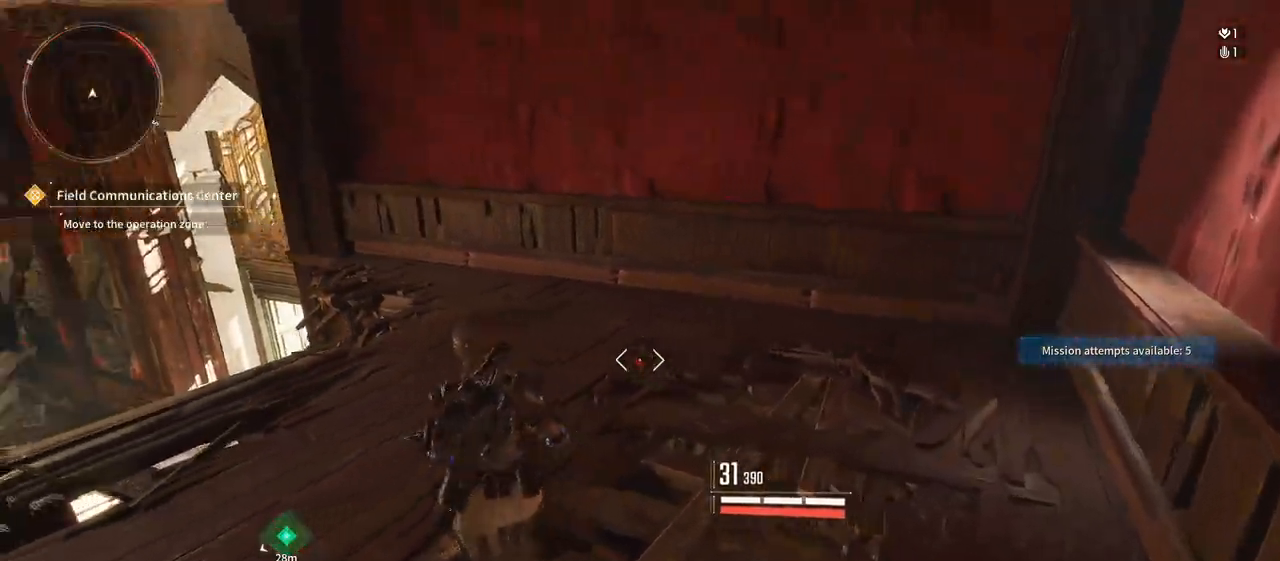
{"dt_ms": 500, "buttons": [], "left_stick": "up-right", "right_stick": "left", "events": [[283, "left_stick", "up-right"]]}
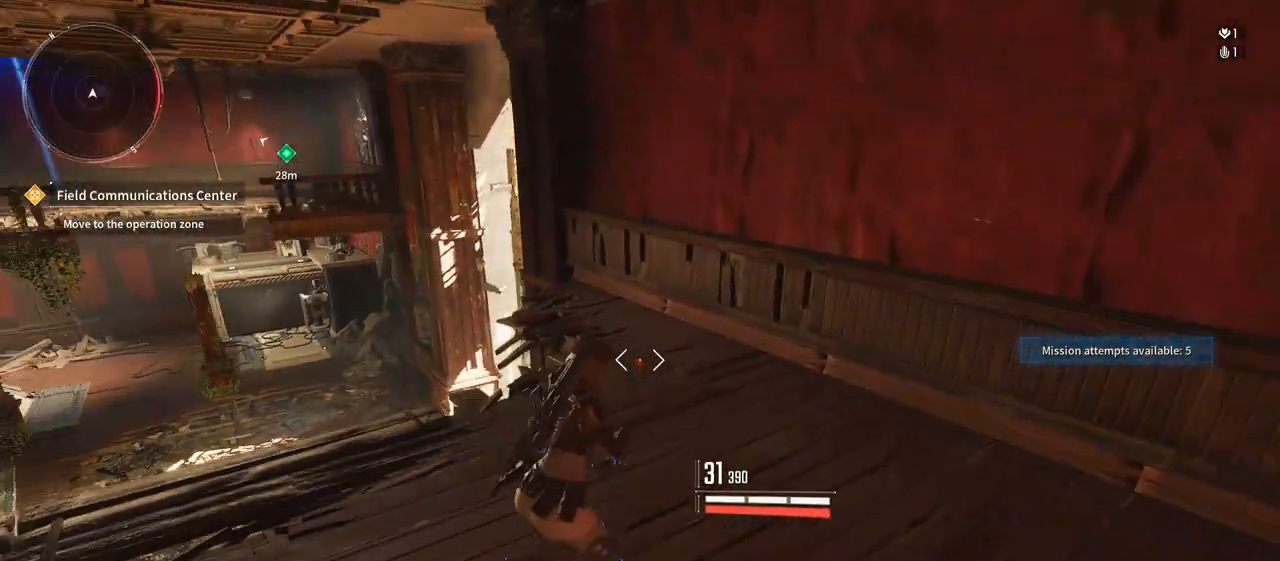
{"dt_ms": 500, "buttons": [], "left_stick": "up", "right_stick": "left", "events": [[267, "left_stick", "up"], [300, "right_stick", "center"], [383, "right_stick", "left"]]}
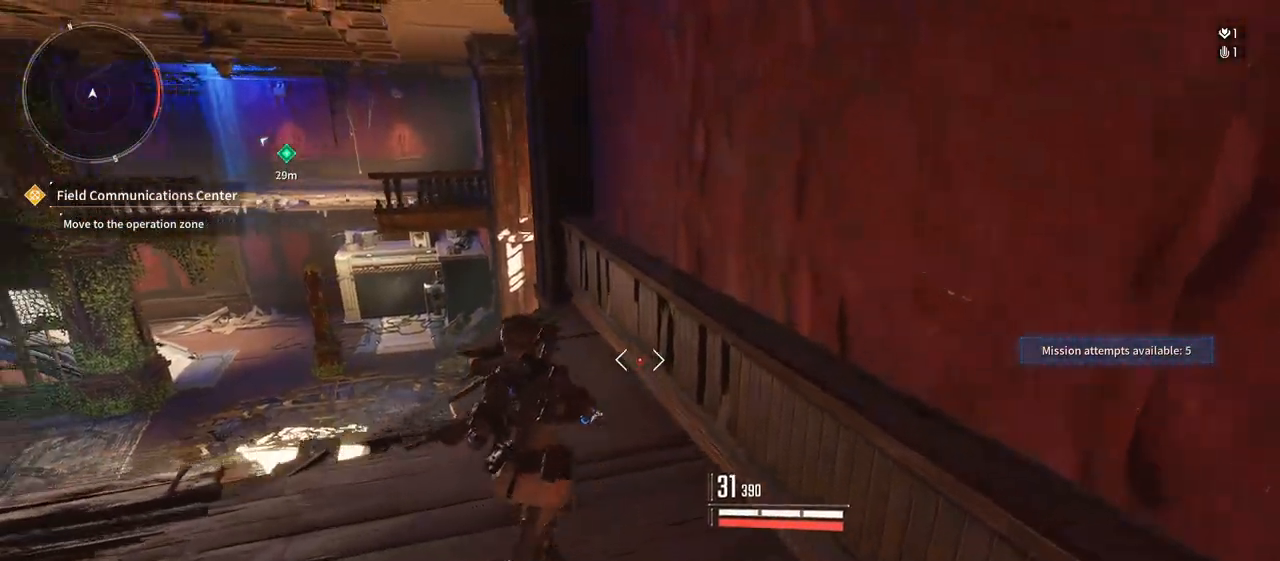
{"dt_ms": 1000, "buttons": [], "left_stick": "up-right", "right_stick": "center", "events": [[250, "right_stick", "center"], [267, "left_stick", "center"], [467, "right_stick", "left"], [667, "left_stick", "up-right"], [833, "right_stick", "center"]]}
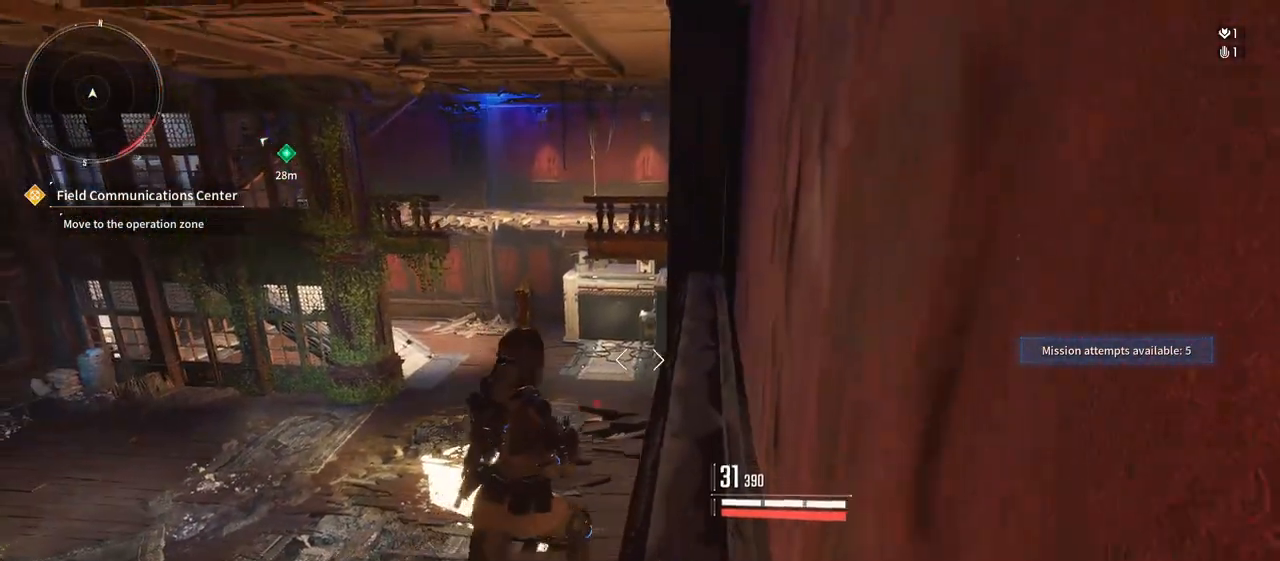
{"dt_ms": 500, "buttons": [], "left_stick": "up", "right_stick": "center", "events": [[67, "left_stick", "up"], [317, "right_stick", "down"], [433, "right_stick", "center"]]}
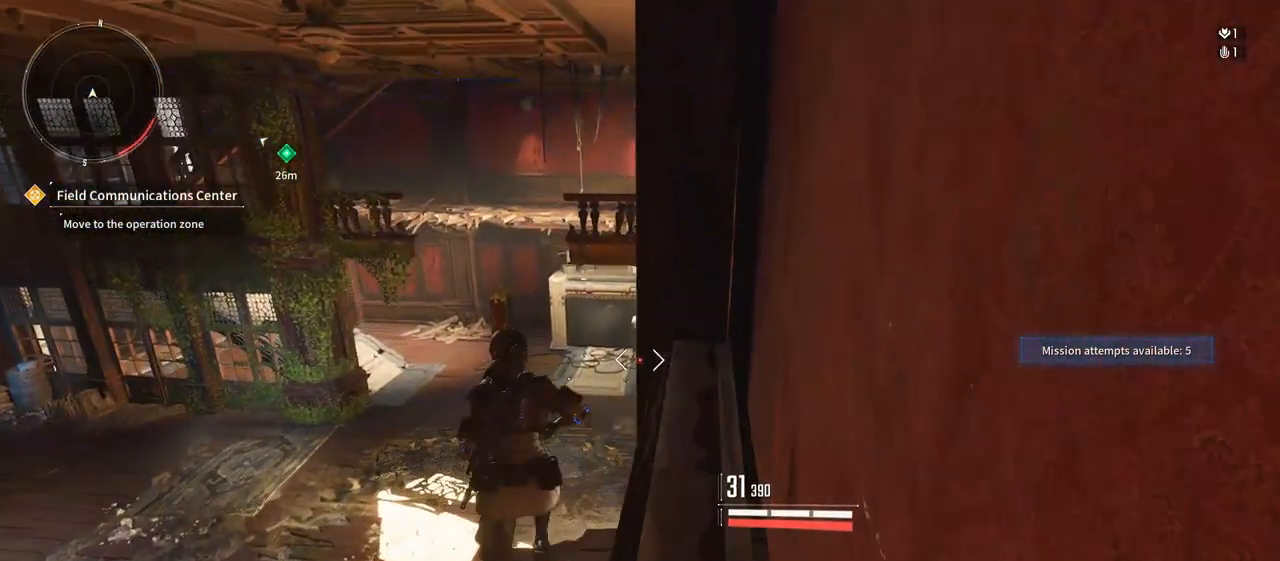
{"dt_ms": 500, "buttons": [], "left_stick": "up", "right_stick": "center", "events": [[83, "A", "down"], [233, "A", "up"]]}